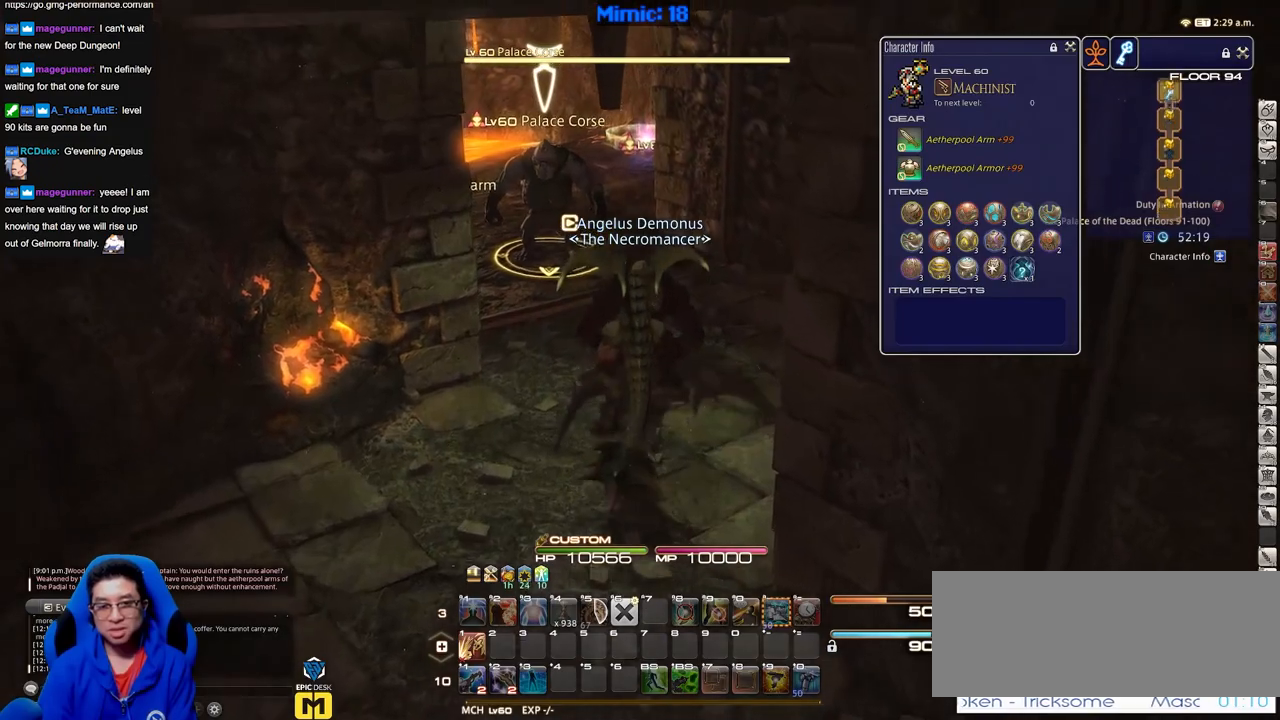
Gameplay with keyboard; each line is a JSON object with the keys held at the frame after it. "events" lists presses ("down") and releases ("up") of "down", "escape", "f1", "f10", "f11", "f12", "f2", "f3", "f4", "f5", "f6", "f7", "f8", "f9", "left", "p", "right" and "up" between this image and that frame as [ms after this image, input, new state], when the widget could be followed in between. No other keys are recorded. Mouse input is not recorded.
{"keys": ["p"], "events": [[351, "p", "down"]]}
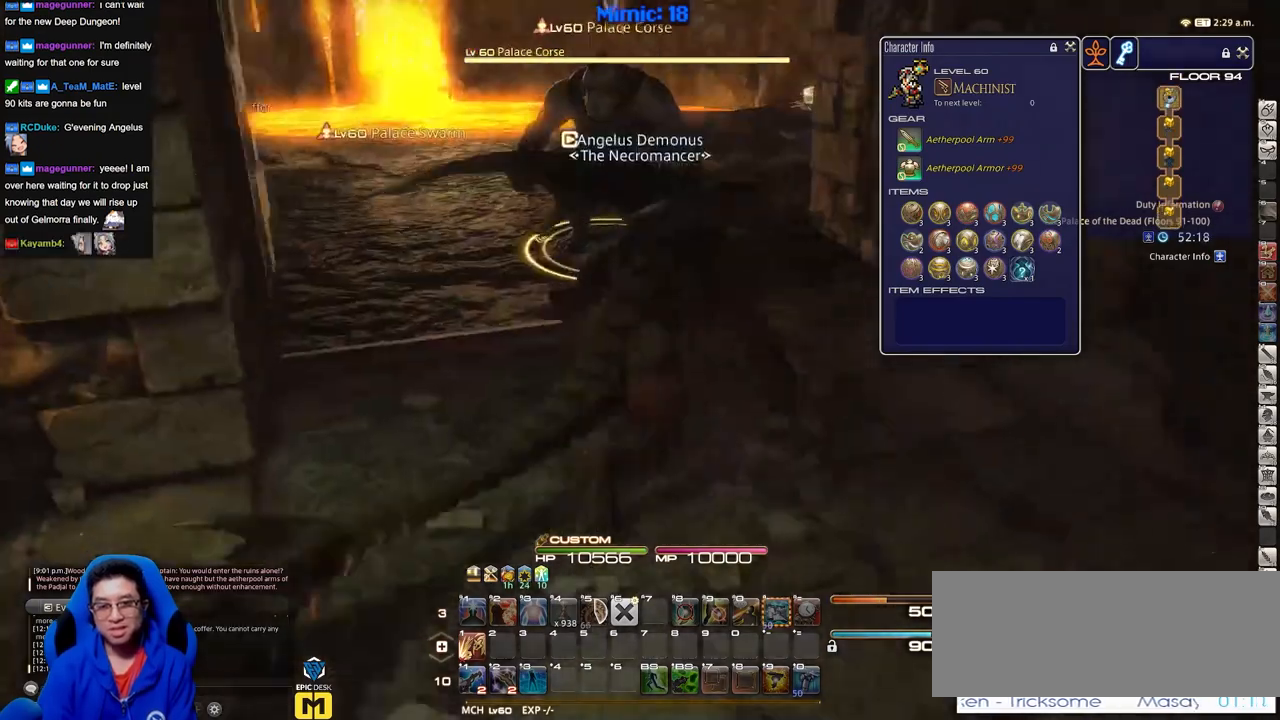
{"keys": [], "events": [[184, "p", "up"]]}
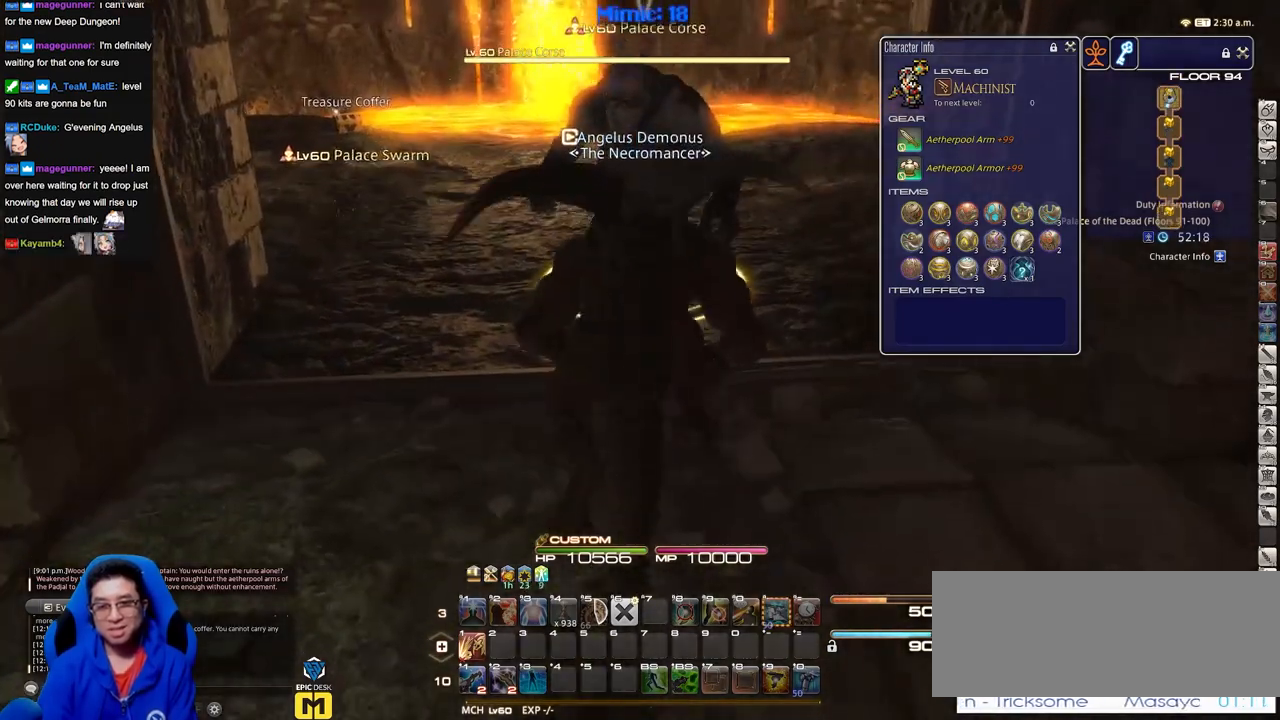
{"keys": [], "events": []}
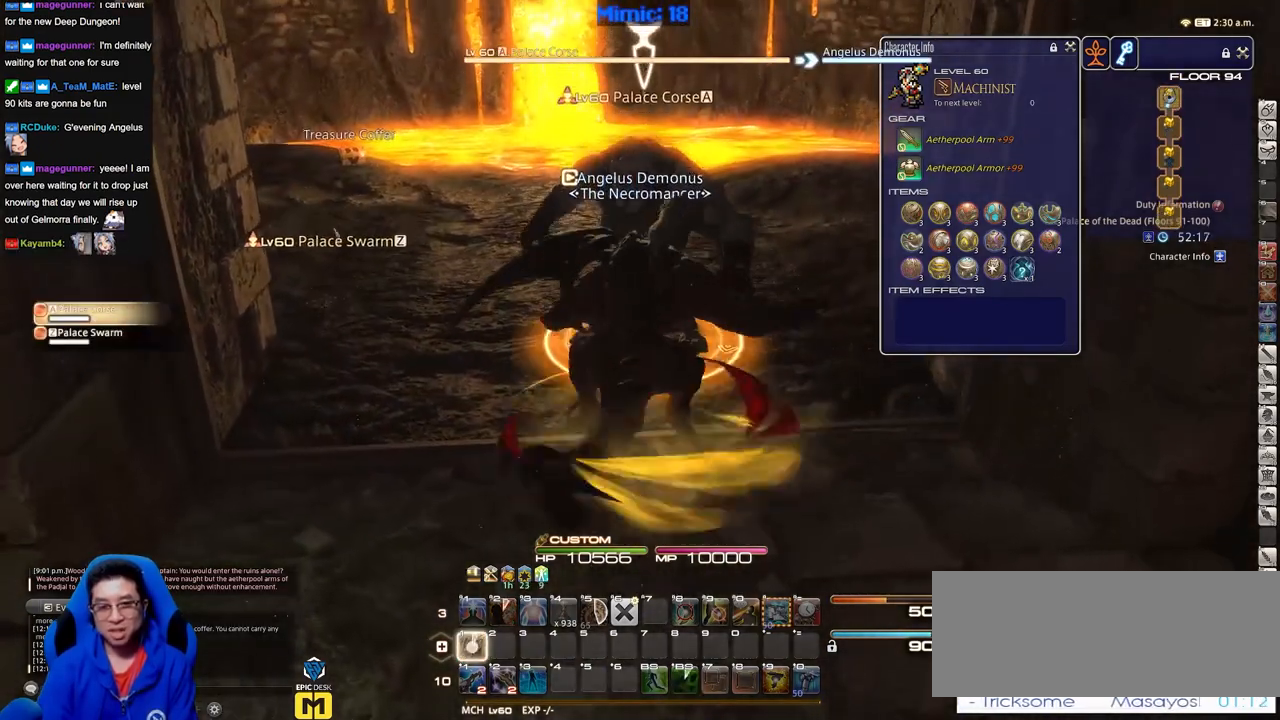
{"keys": [], "events": []}
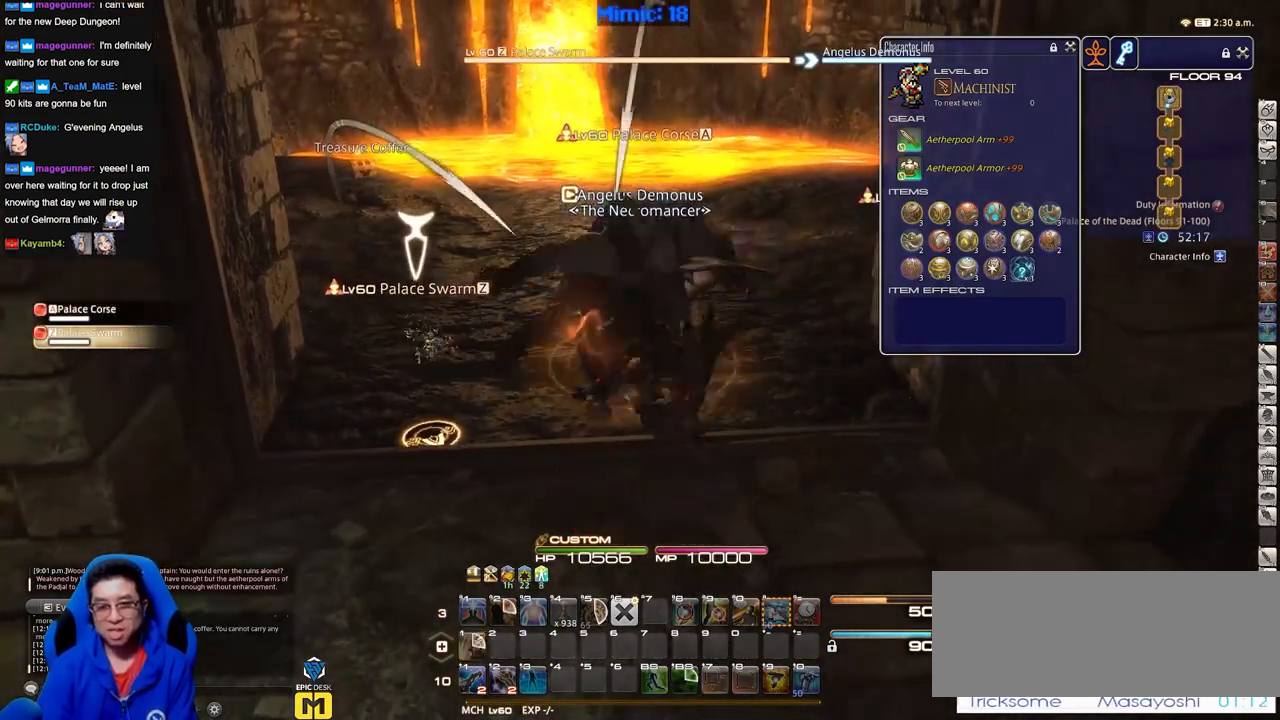
{"keys": [], "events": []}
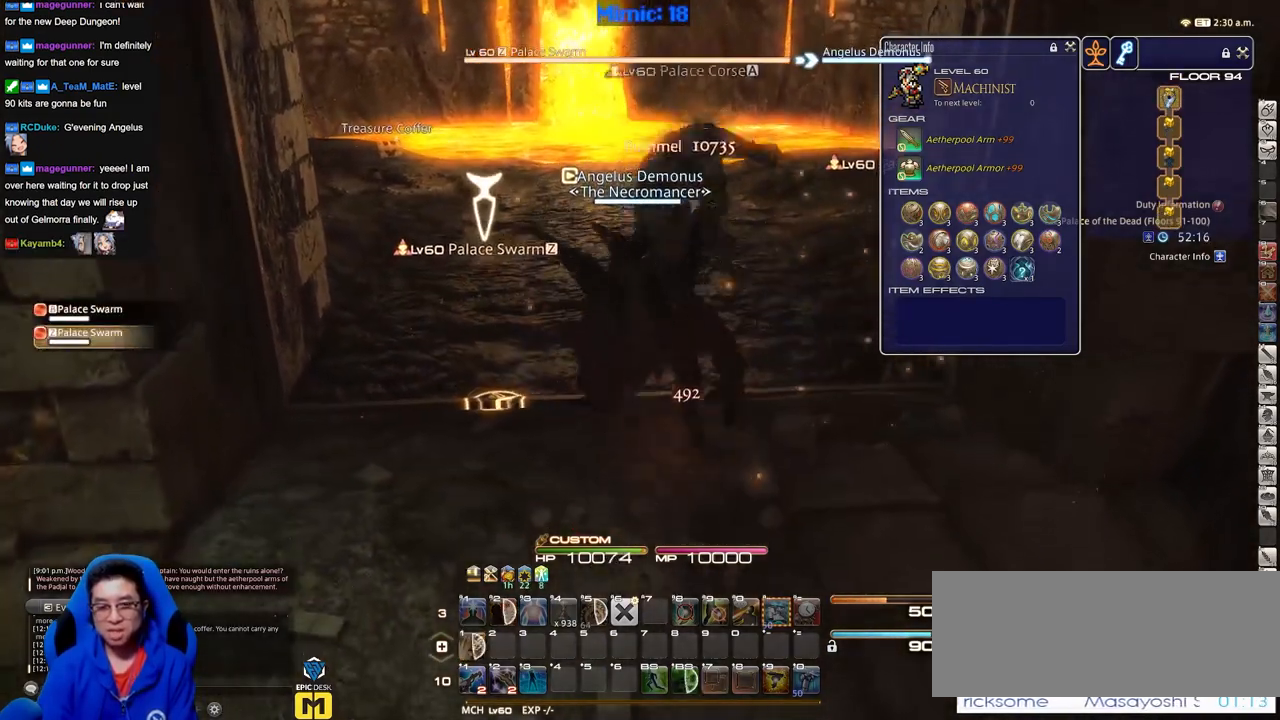
{"keys": [], "events": []}
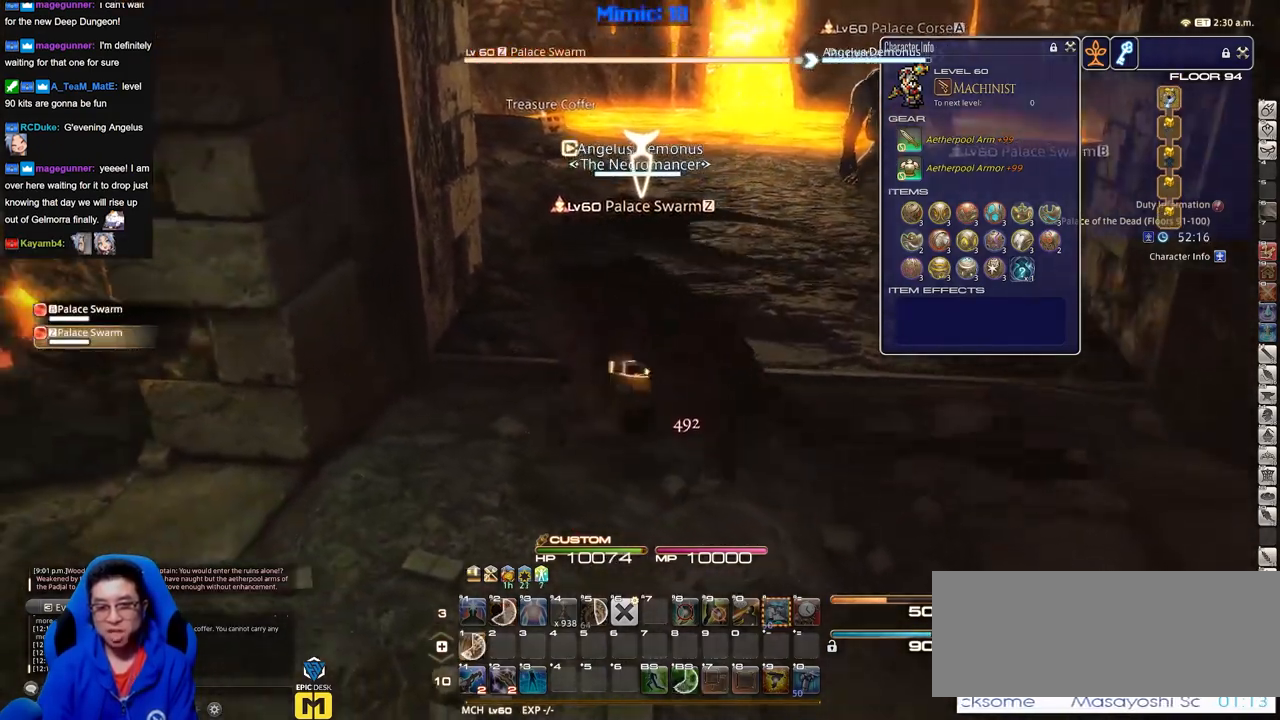
{"keys": [], "events": []}
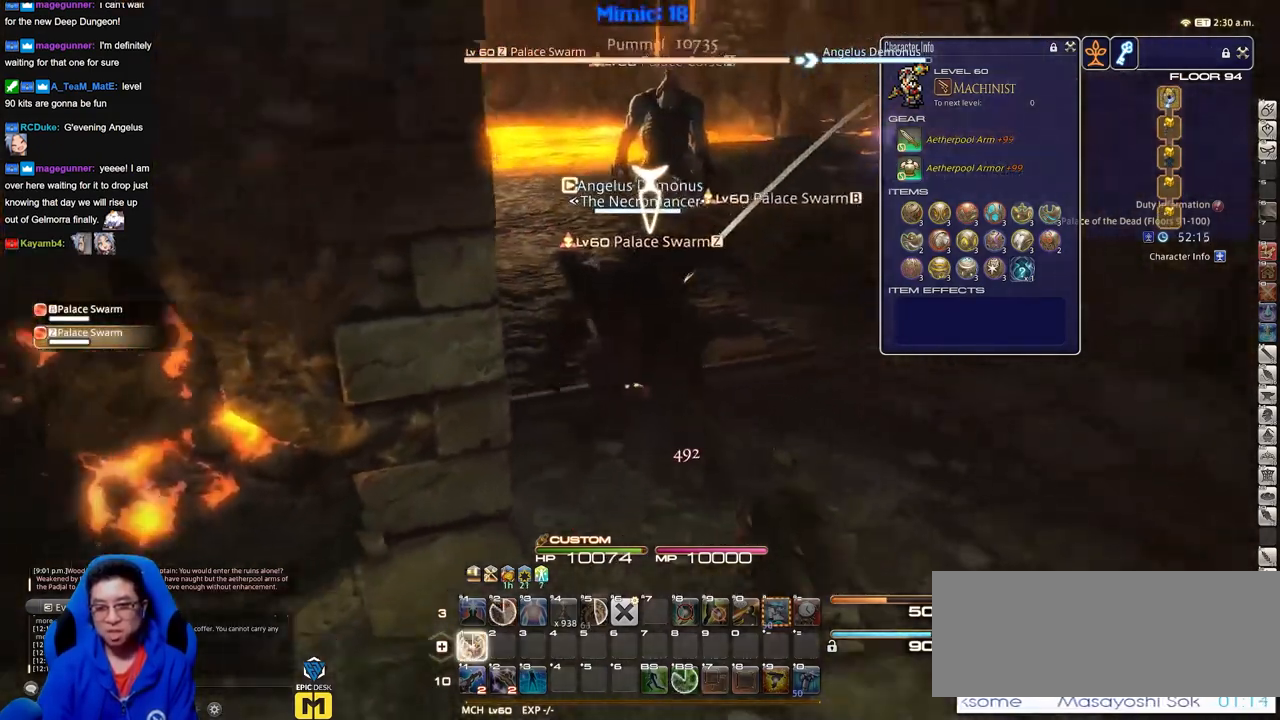
{"keys": [], "events": []}
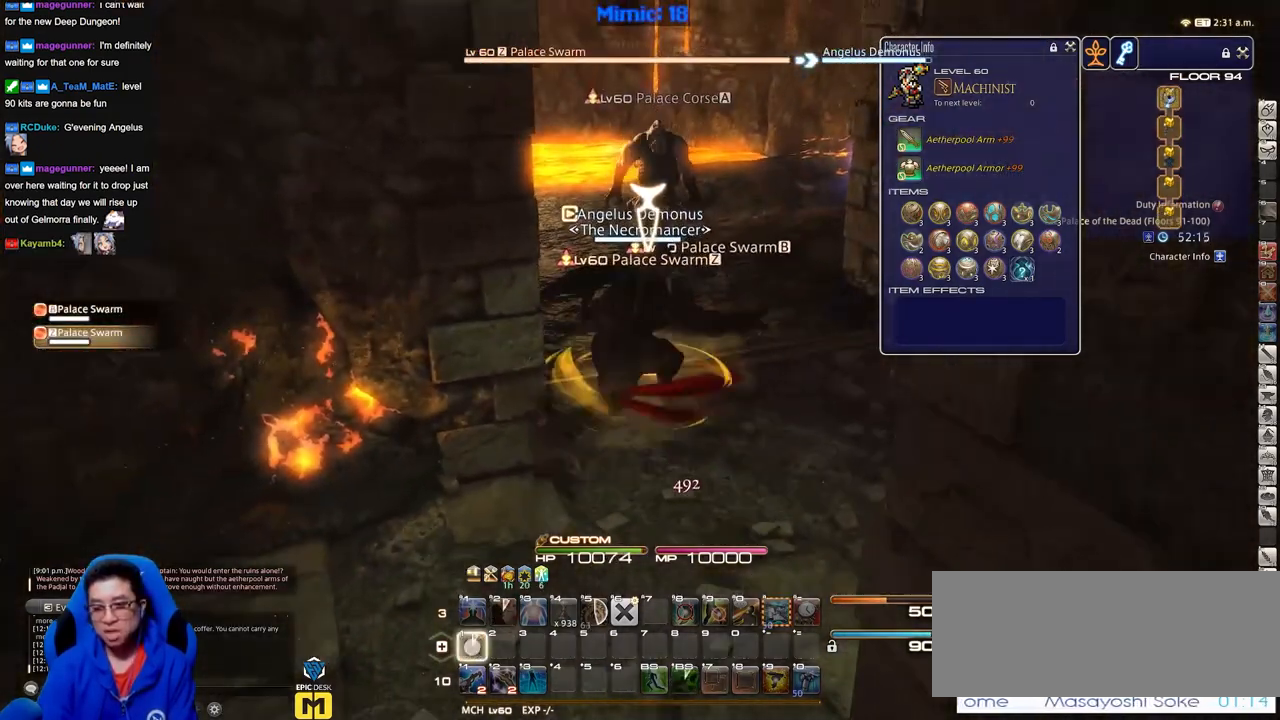
{"keys": [], "events": [[201, "p", "down"], [384, "p", "up"]]}
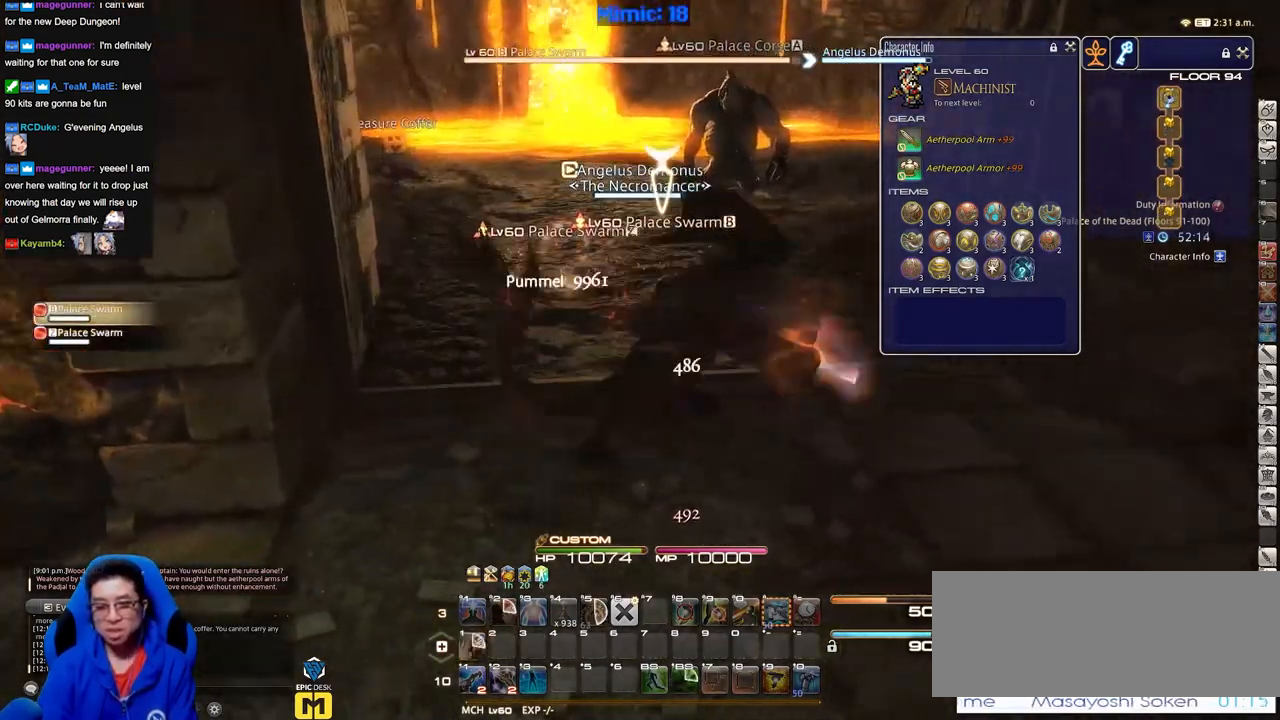
{"keys": [], "events": []}
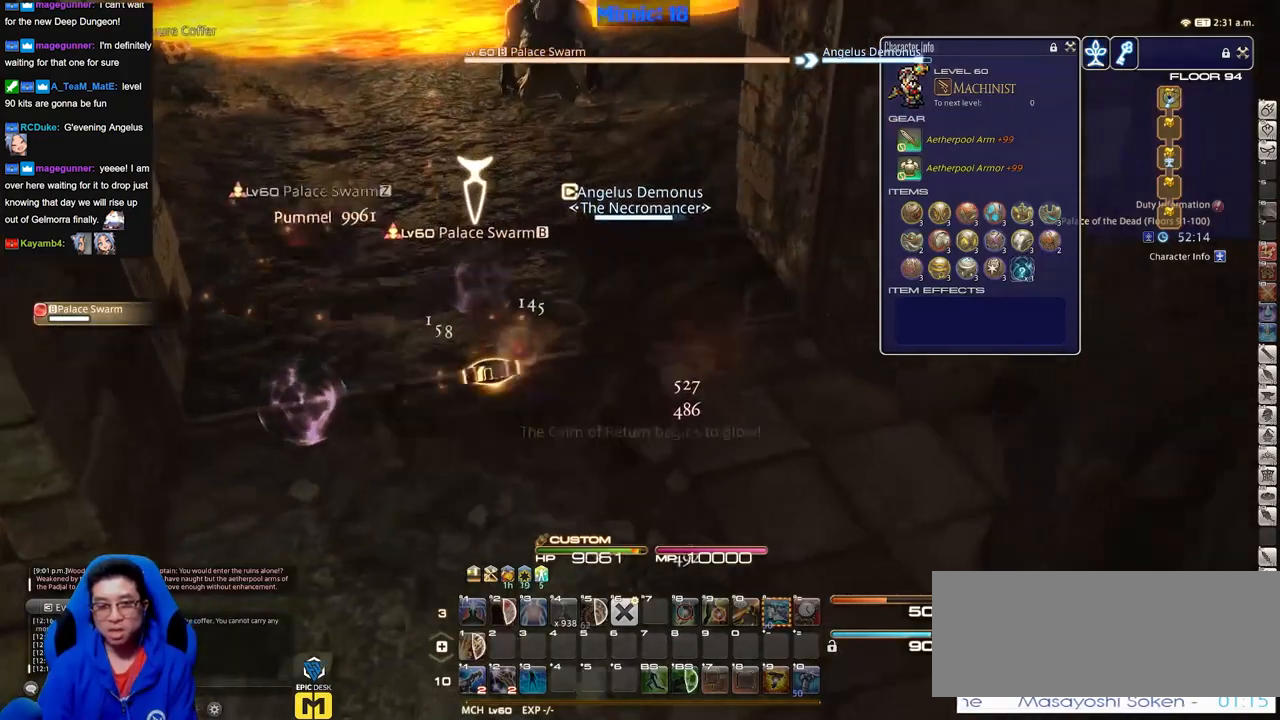
{"keys": [], "events": []}
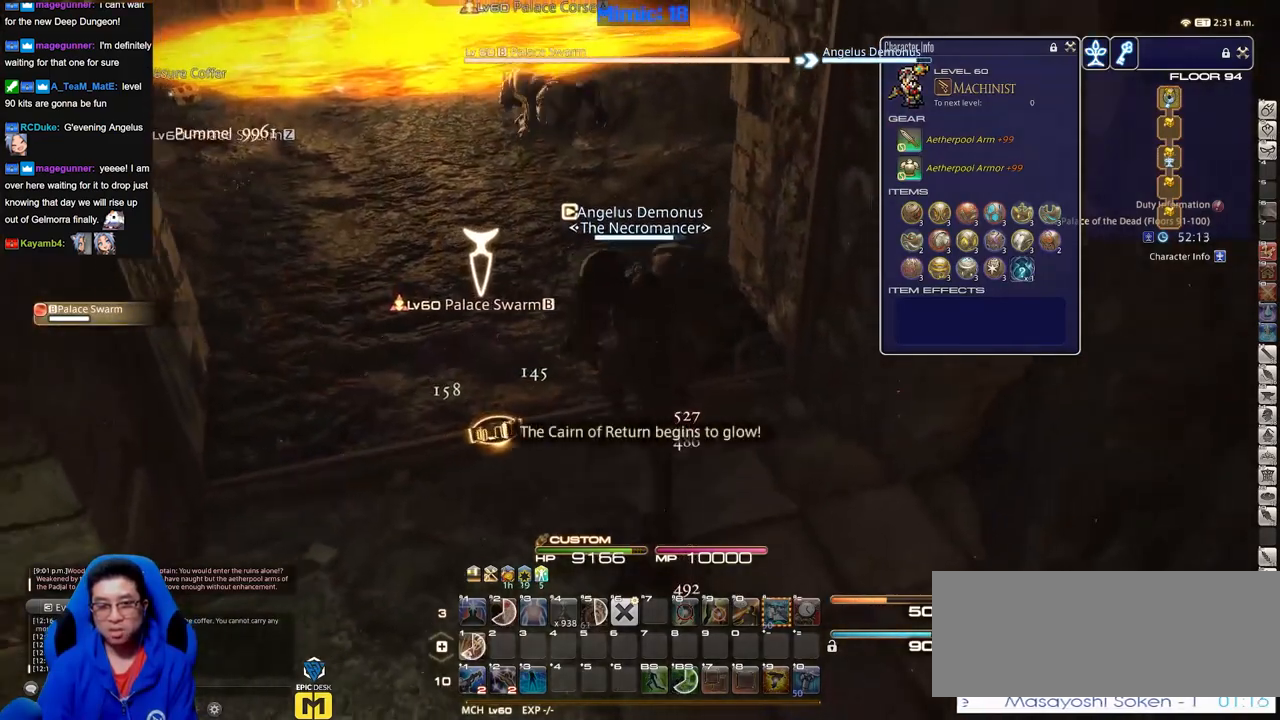
{"keys": [], "events": []}
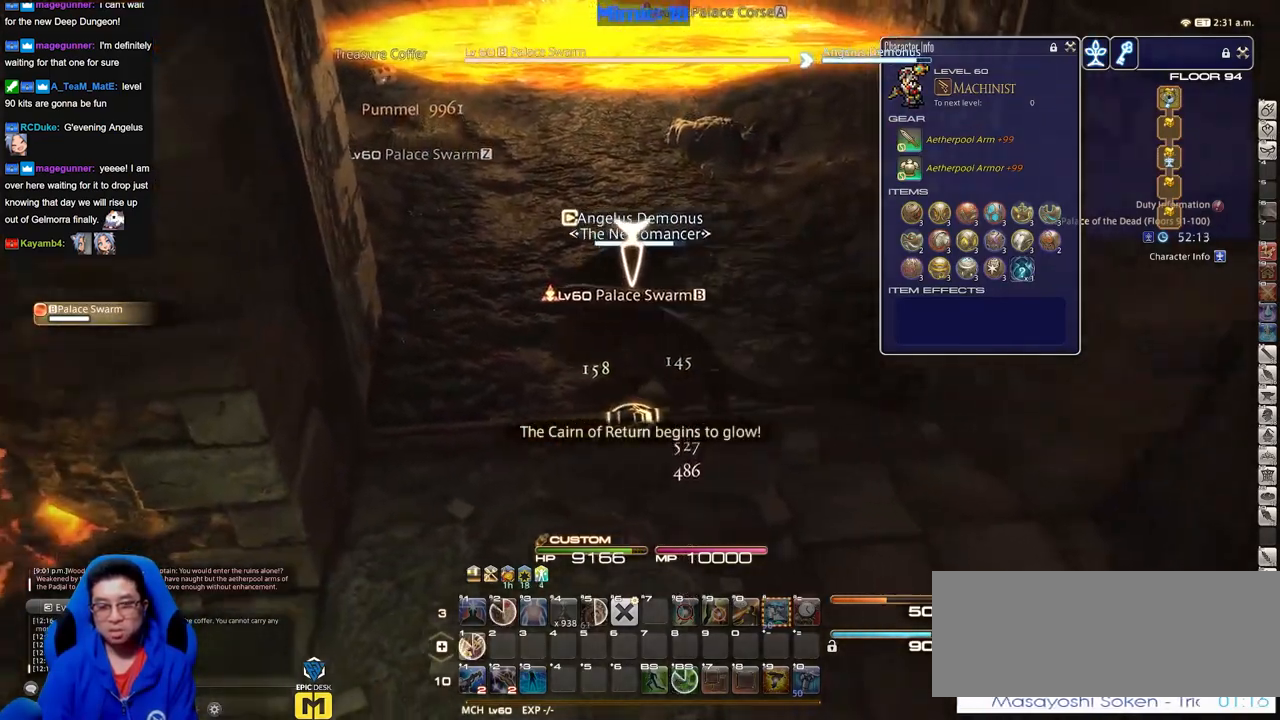
{"keys": [], "events": []}
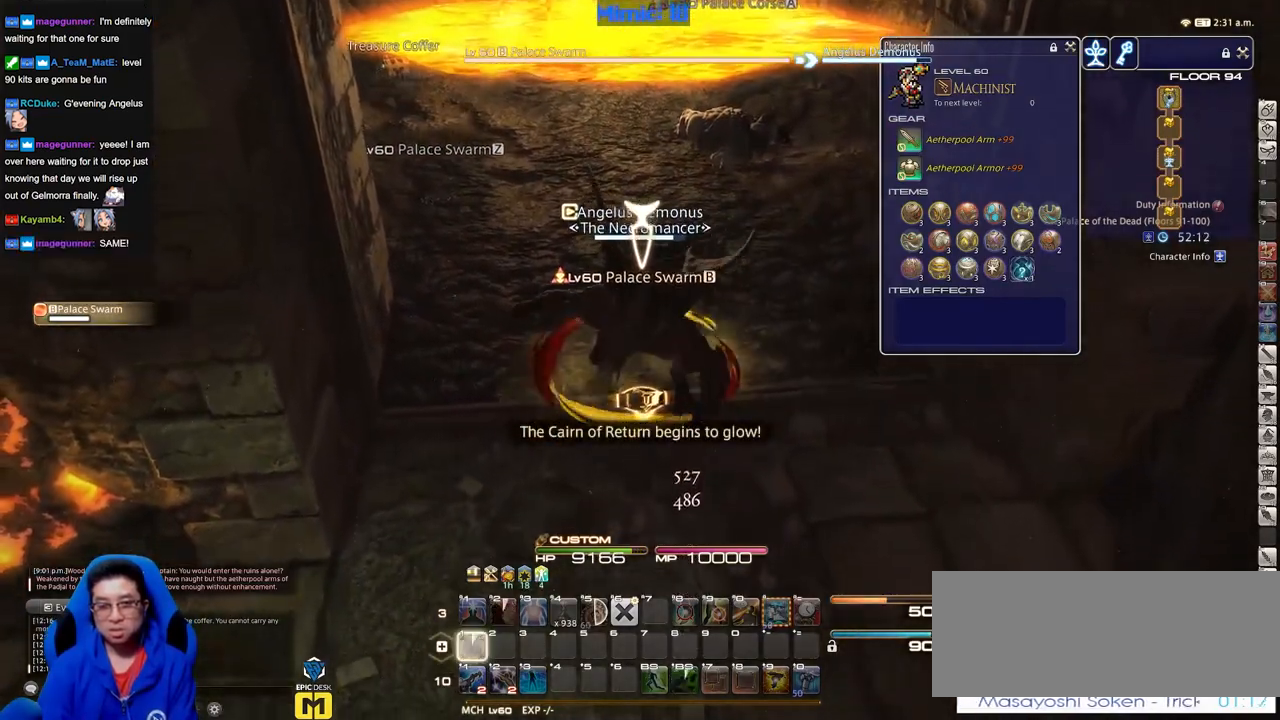
{"keys": [], "events": []}
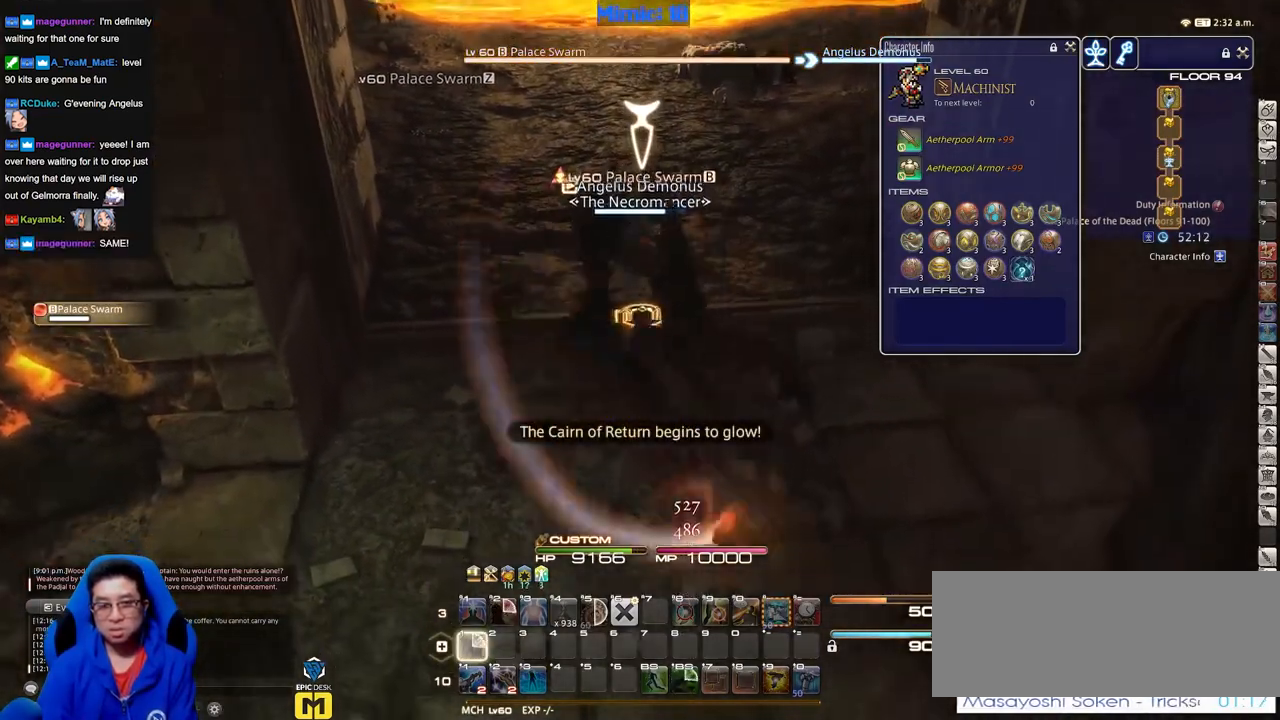
{"keys": [], "events": []}
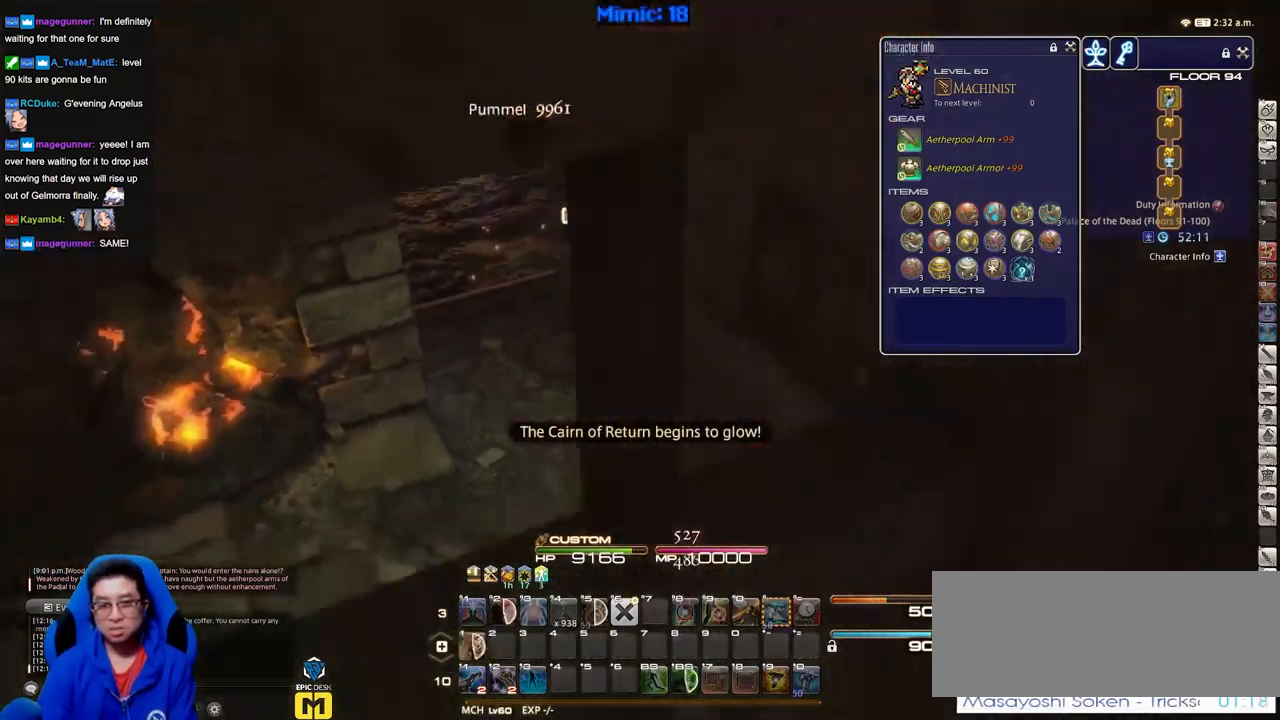
{"keys": [], "events": []}
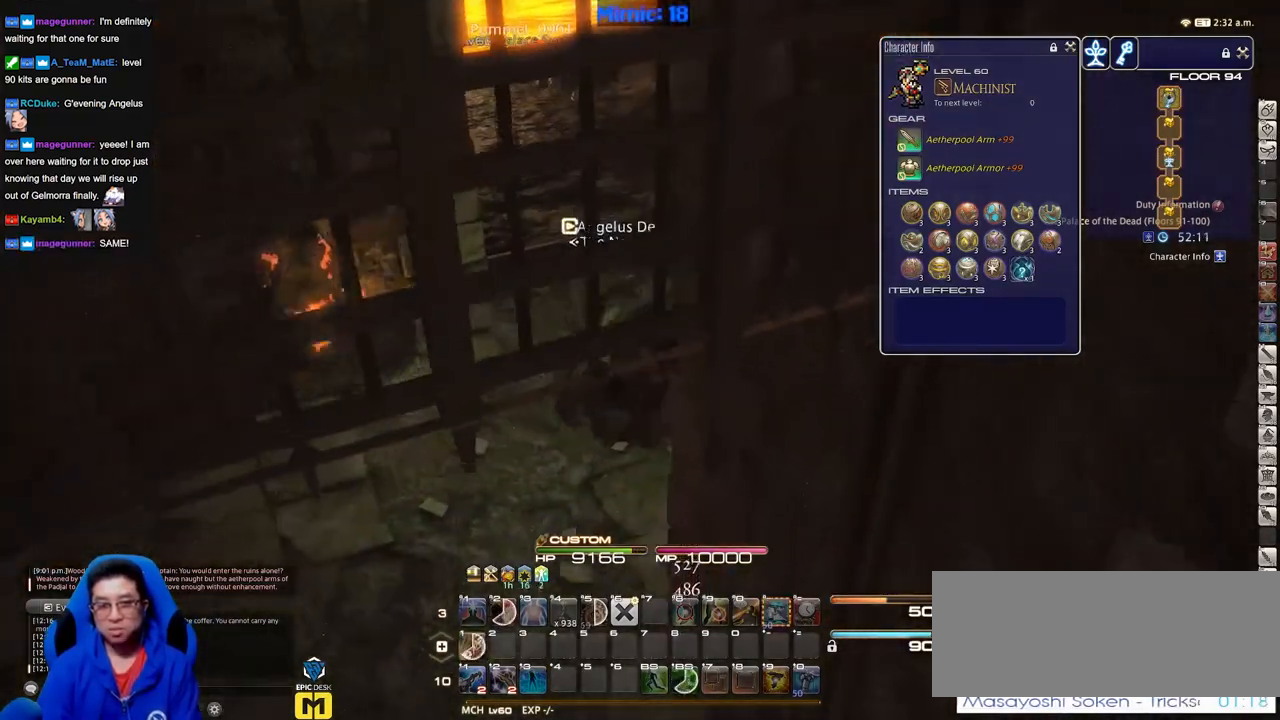
{"keys": [], "events": []}
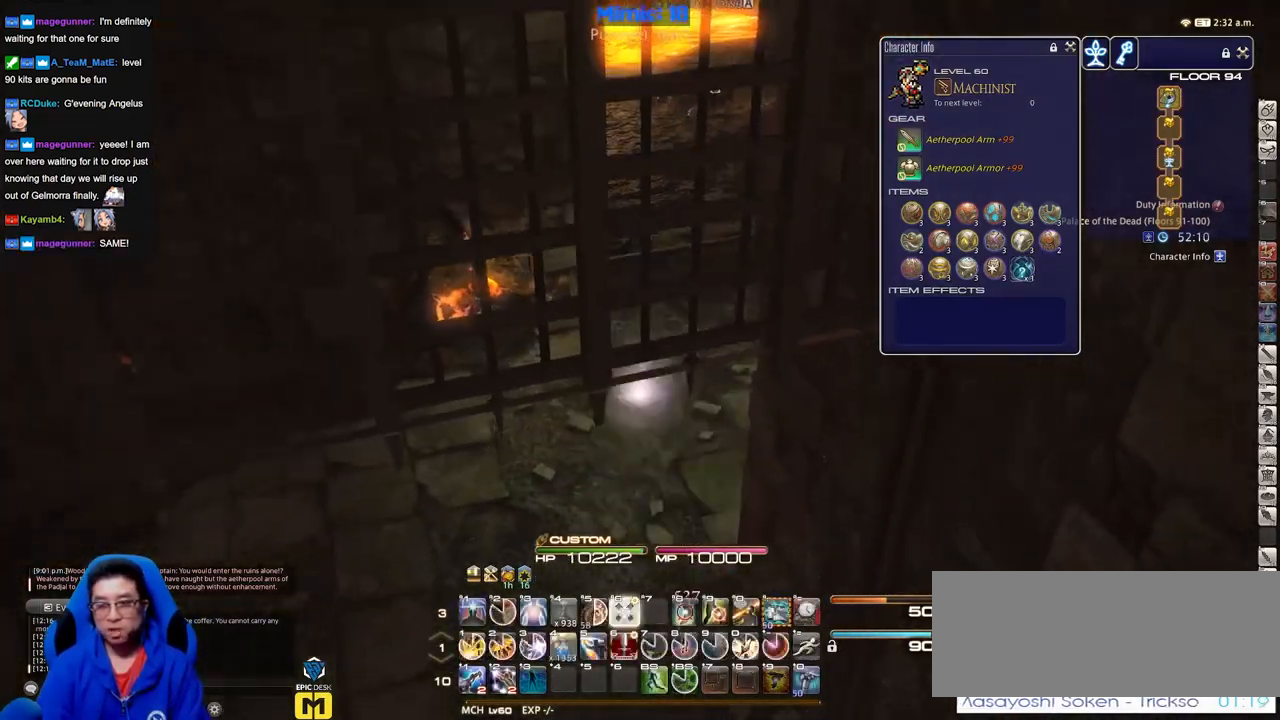
{"keys": [], "events": []}
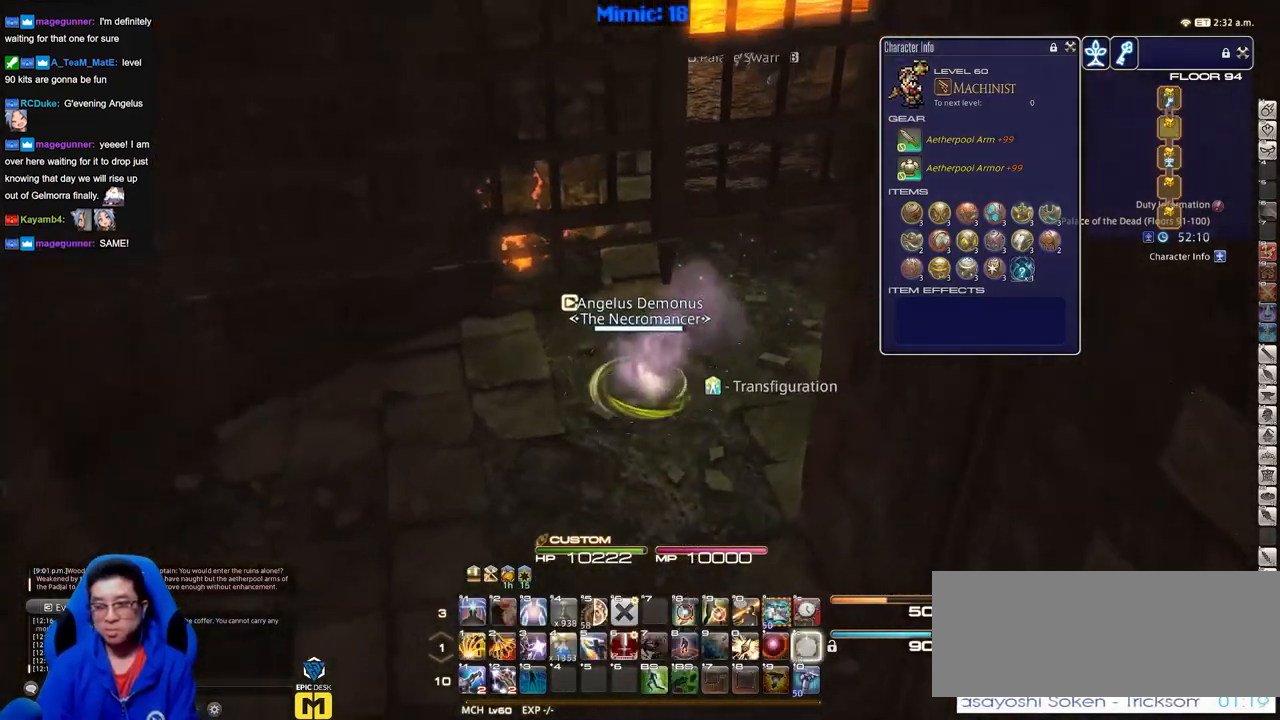
{"keys": ["p"], "events": [[401, "p", "down"]]}
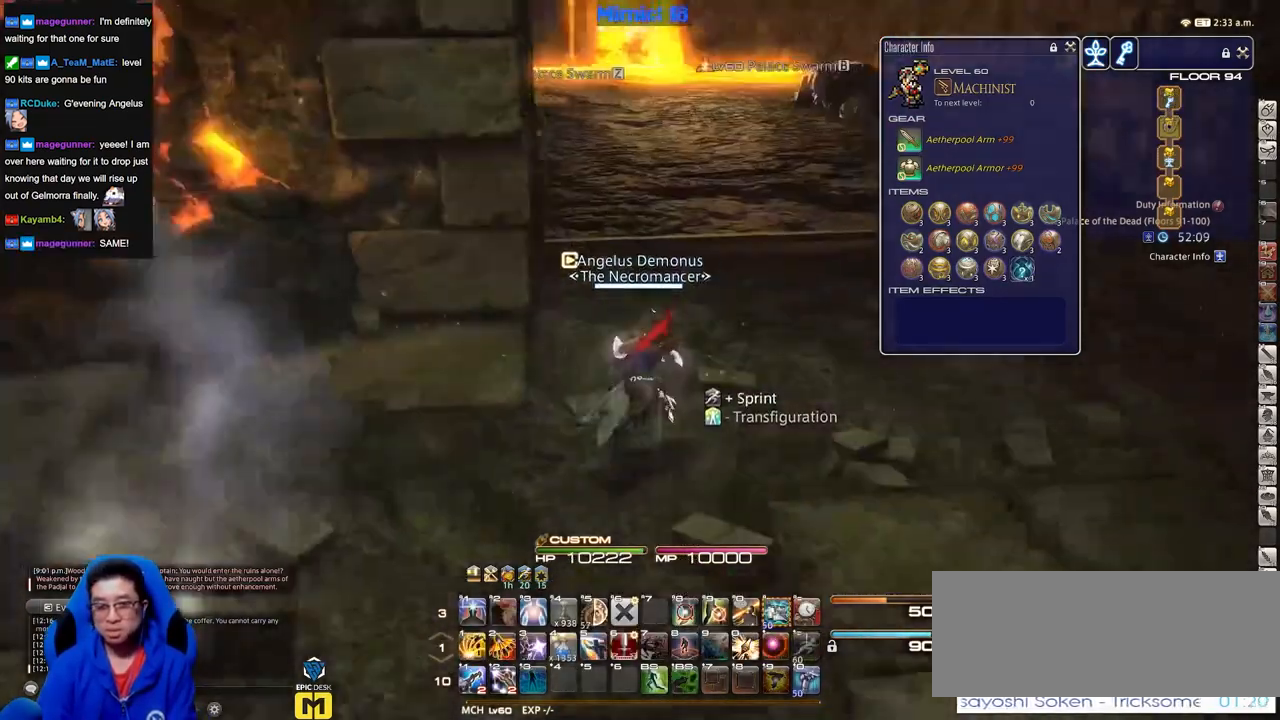
{"keys": [], "events": [[234, "p", "up"]]}
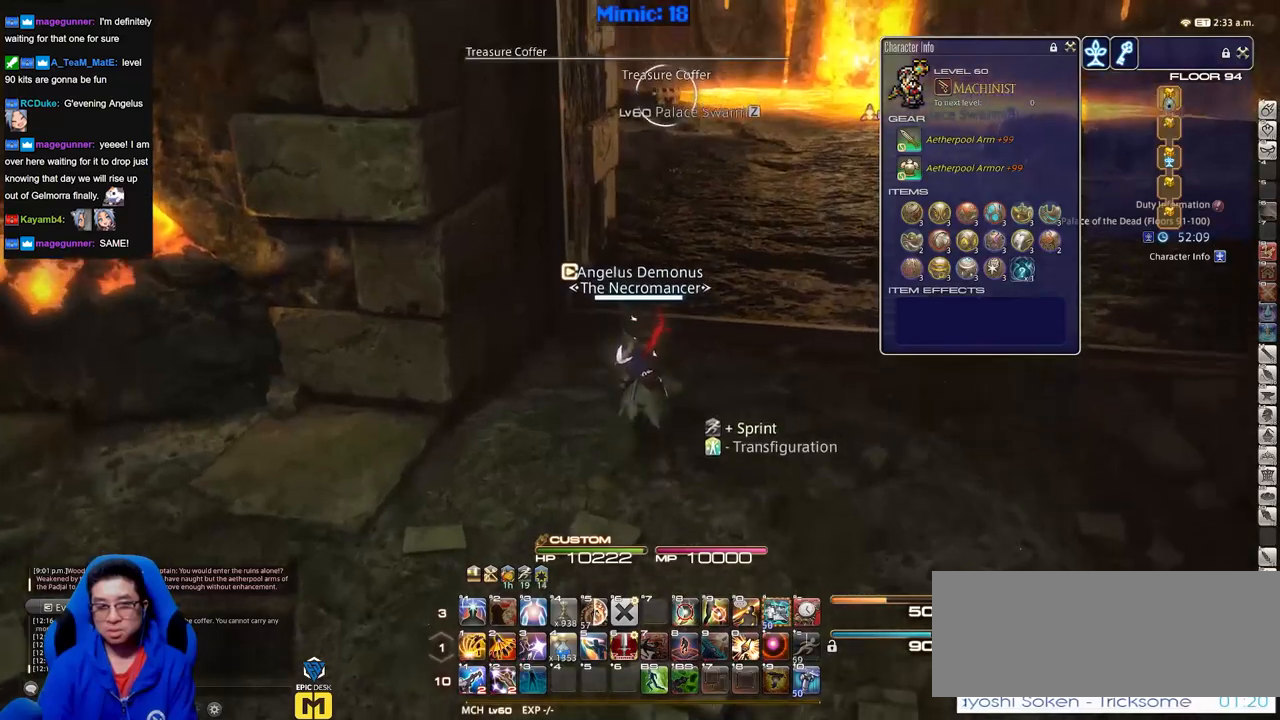
{"keys": ["p"], "events": [[384, "p", "down"]]}
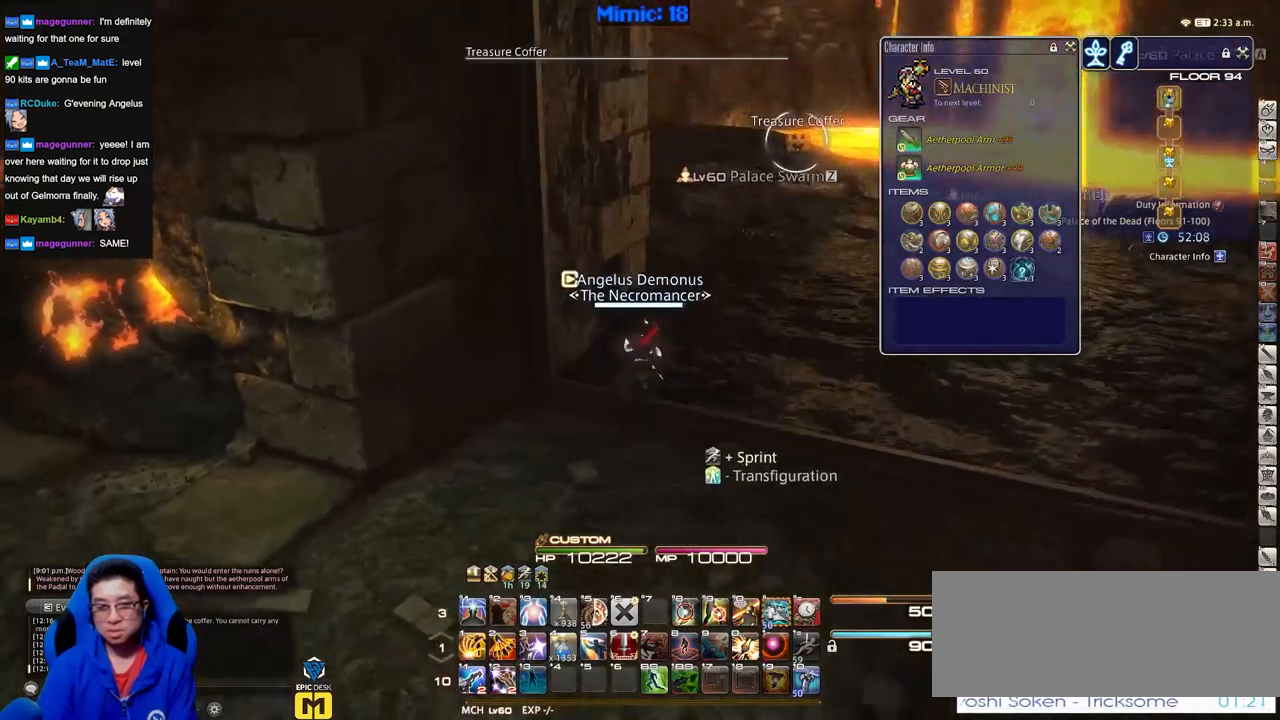
{"keys": [], "events": [[500, "p", "up"]]}
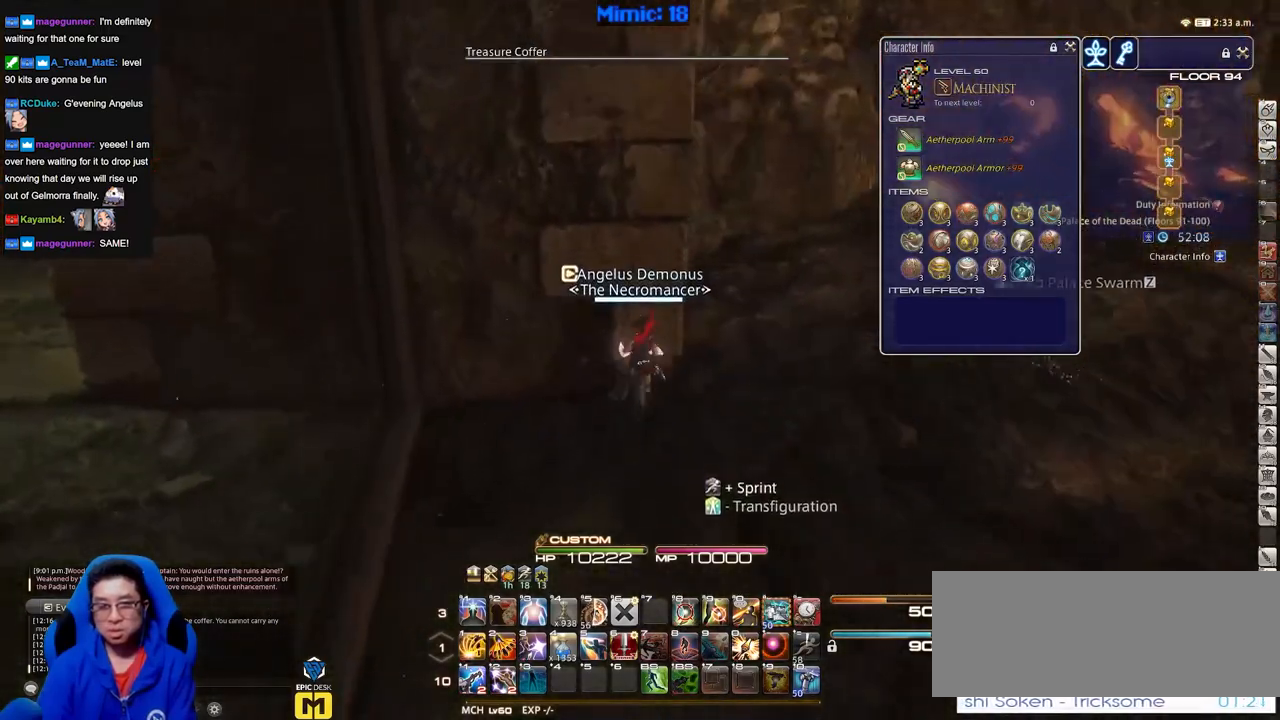
{"keys": [], "events": [[184, "p", "down"], [317, "p", "up"]]}
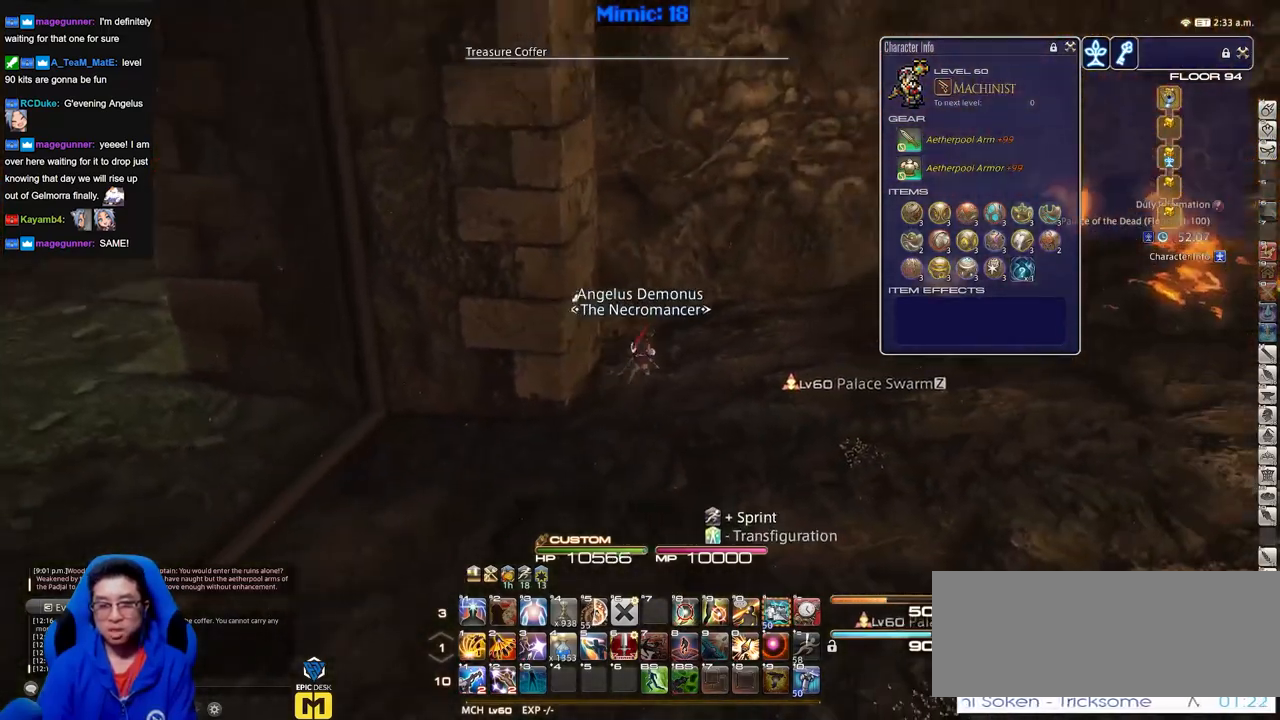
{"keys": [], "events": []}